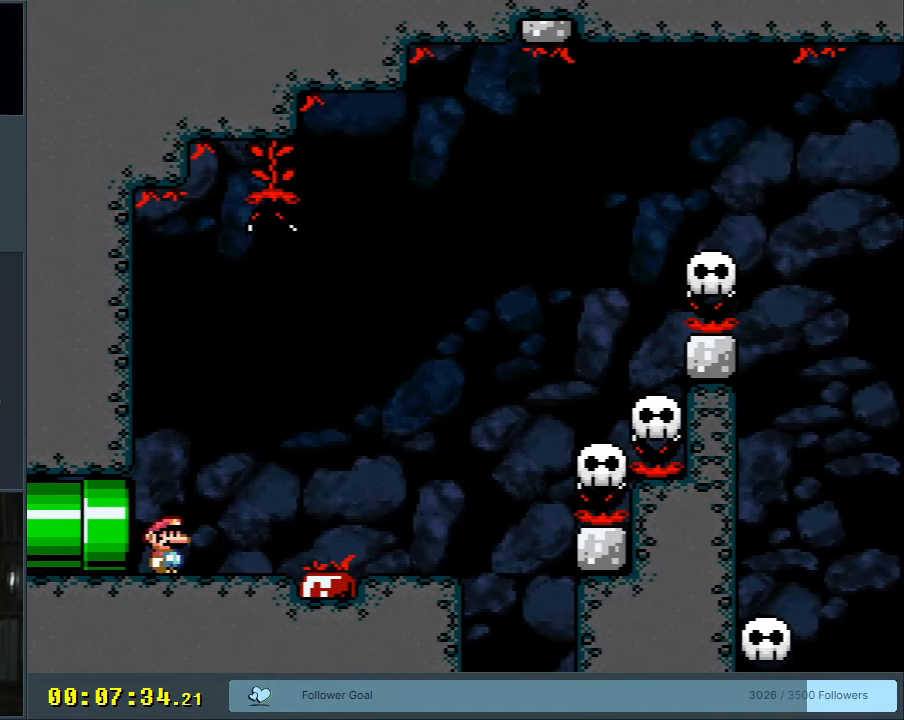
Gameplay with a controller (Nintendo layout); each line is a JSON object with the inputs held at the frame after it. "events" lists button and stick changes between this image and that frame as [ms after this image, input, new state], when the widget could be followed in between. Not read: L3 R3.
{"buttons": ["Y"], "events": [[17, "Y", "down"]]}
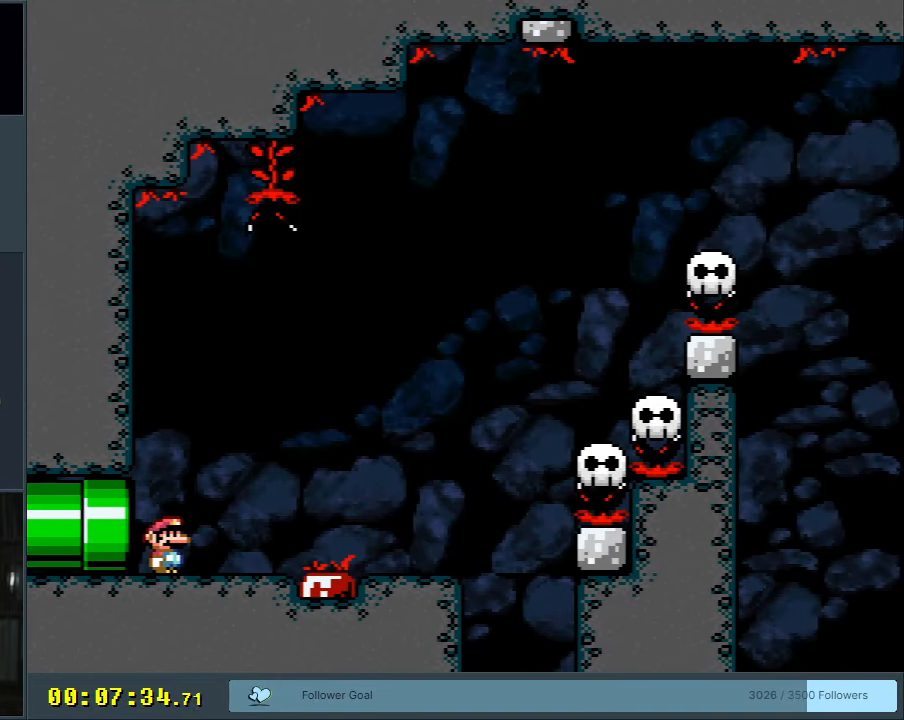
{"buttons": ["Y"], "events": []}
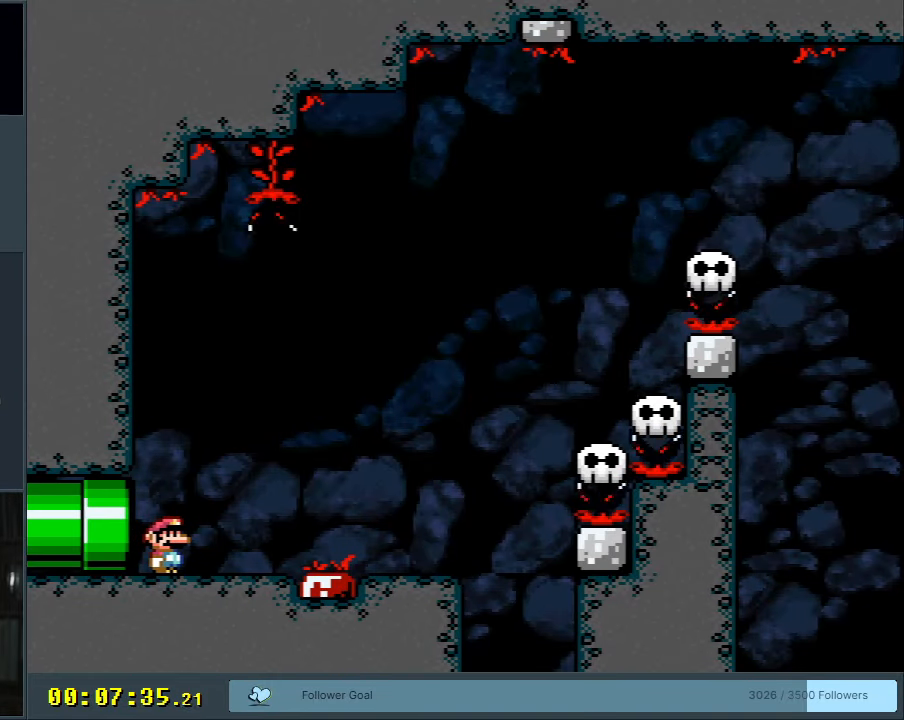
{"buttons": ["Y", "DPAD_RIGHT"], "events": [[383, "DPAD_RIGHT", "down"]]}
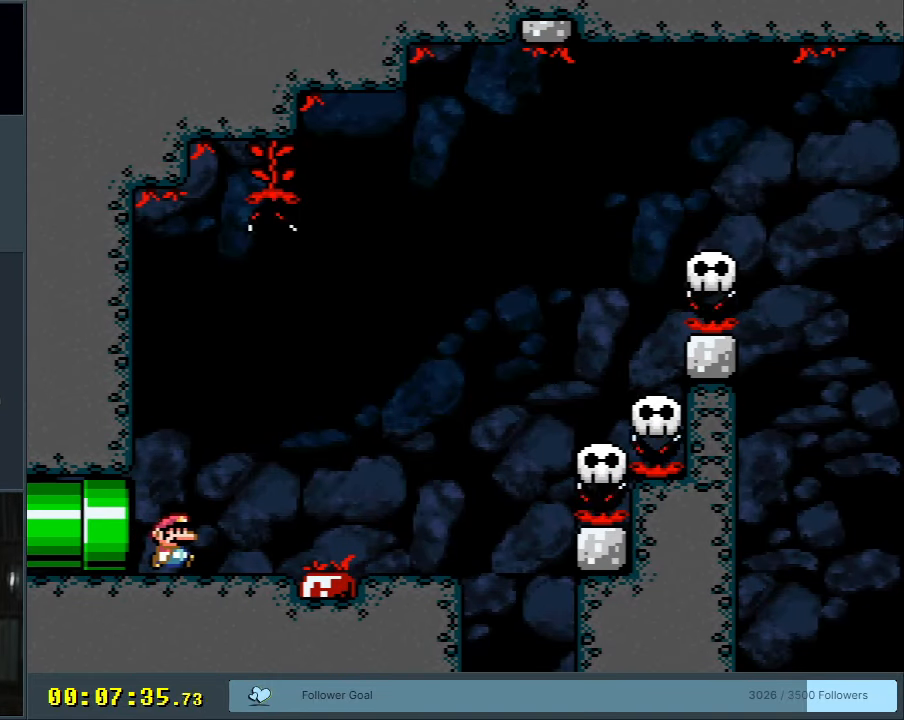
{"buttons": ["B", "Y", "DPAD_RIGHT"], "events": [[400, "B", "down"]]}
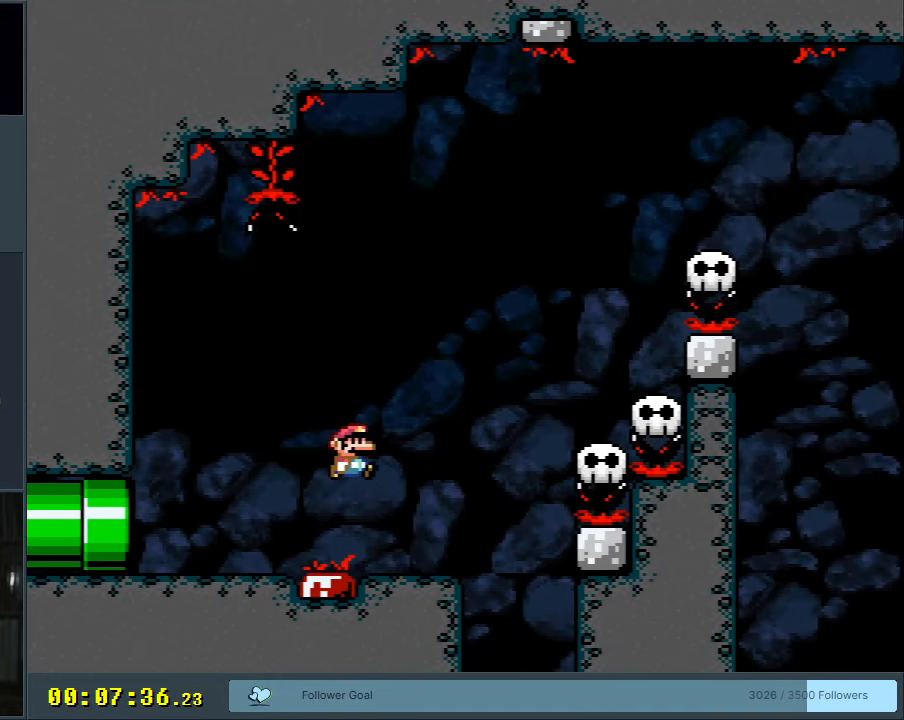
{"buttons": ["B", "Y"], "events": [[450, "DPAD_RIGHT", "up"]]}
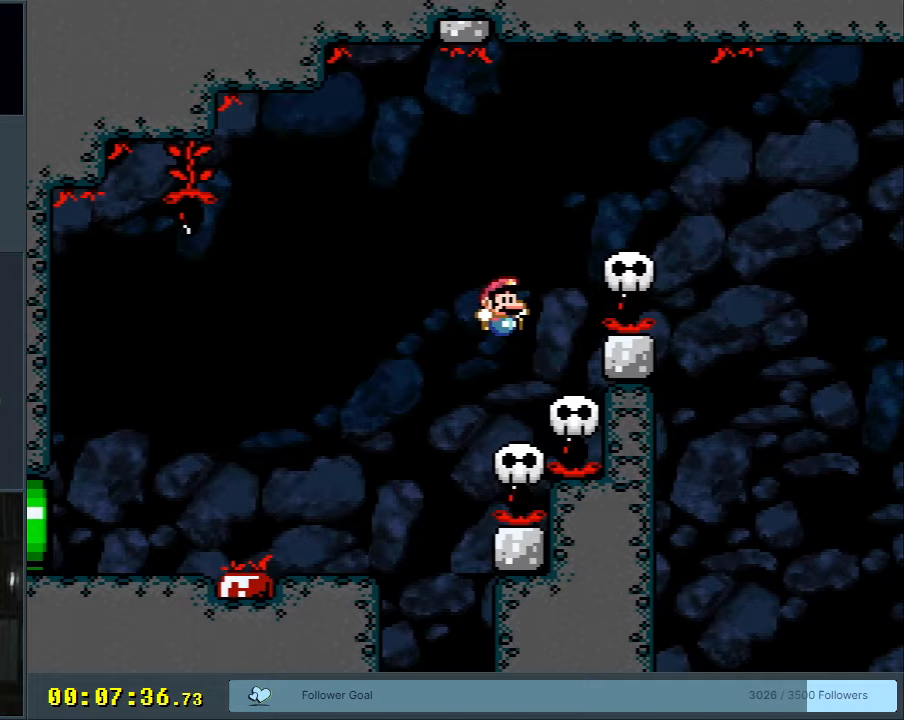
{"buttons": ["B", "Y", "DPAD_RIGHT"], "events": [[33, "B", "up"], [33, "DPAD_LEFT", "down"], [167, "B", "down"], [217, "DPAD_LEFT", "up"], [217, "DPAD_RIGHT", "down"]]}
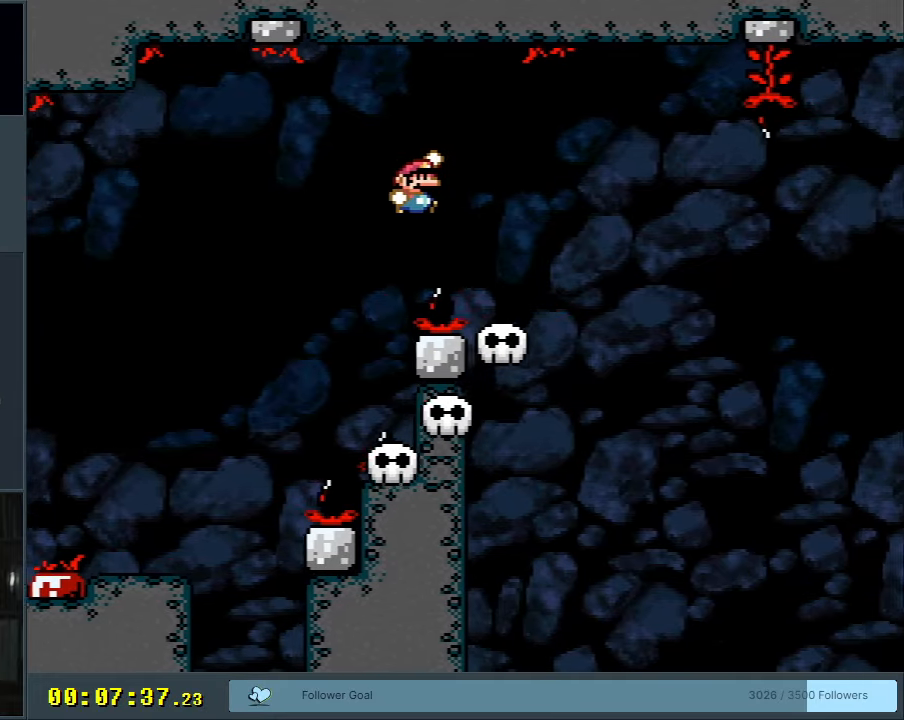
{"buttons": ["Y"], "events": [[100, "B", "up"], [133, "DPAD_RIGHT", "up"], [167, "B", "down"], [217, "DPAD_LEFT", "down"], [383, "B", "up"], [417, "DPAD_LEFT", "up"]]}
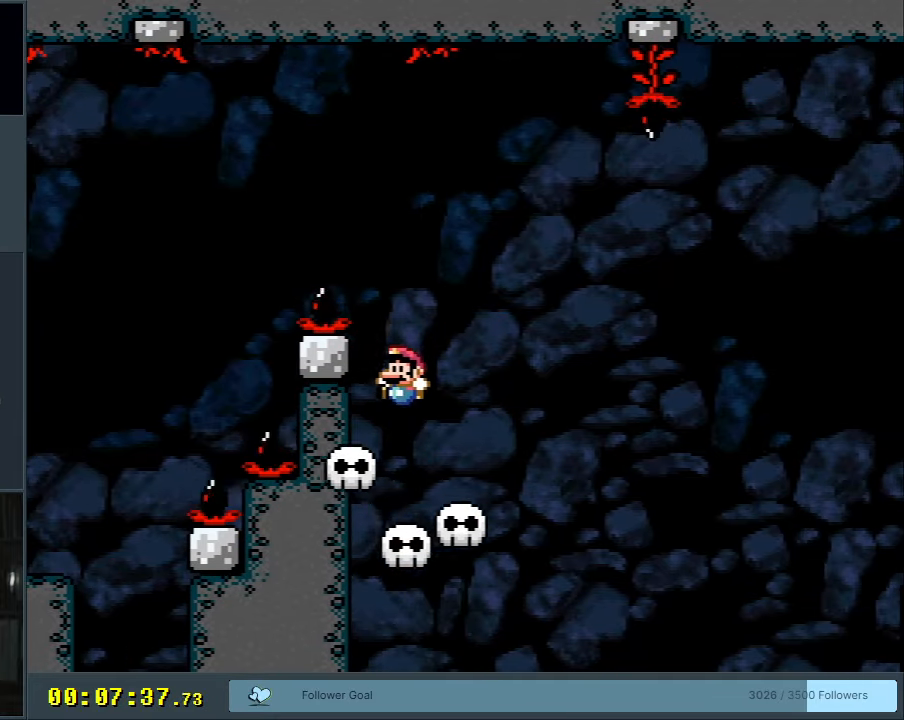
{"buttons": ["Y", "DPAD_RIGHT"], "events": [[117, "DPAD_RIGHT", "down"], [167, "DPAD_RIGHT", "up"], [267, "DPAD_LEFT", "down"], [417, "DPAD_LEFT", "up"], [433, "DPAD_RIGHT", "down"]]}
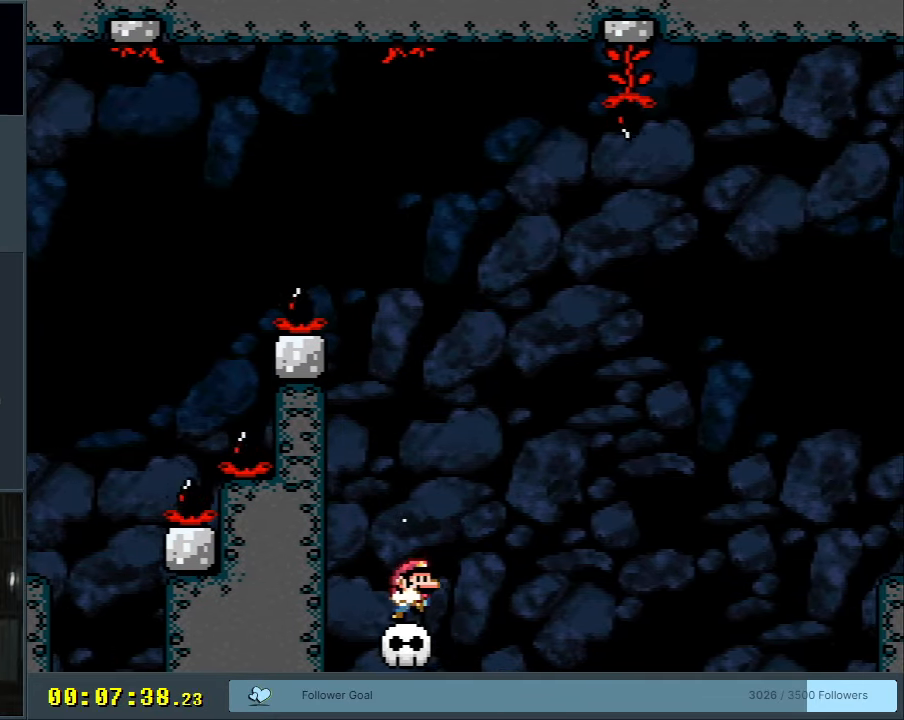
{"buttons": ["B", "Y", "DPAD_RIGHT"], "events": [[50, "Y", "up"], [117, "Y", "down"], [150, "B", "down"]]}
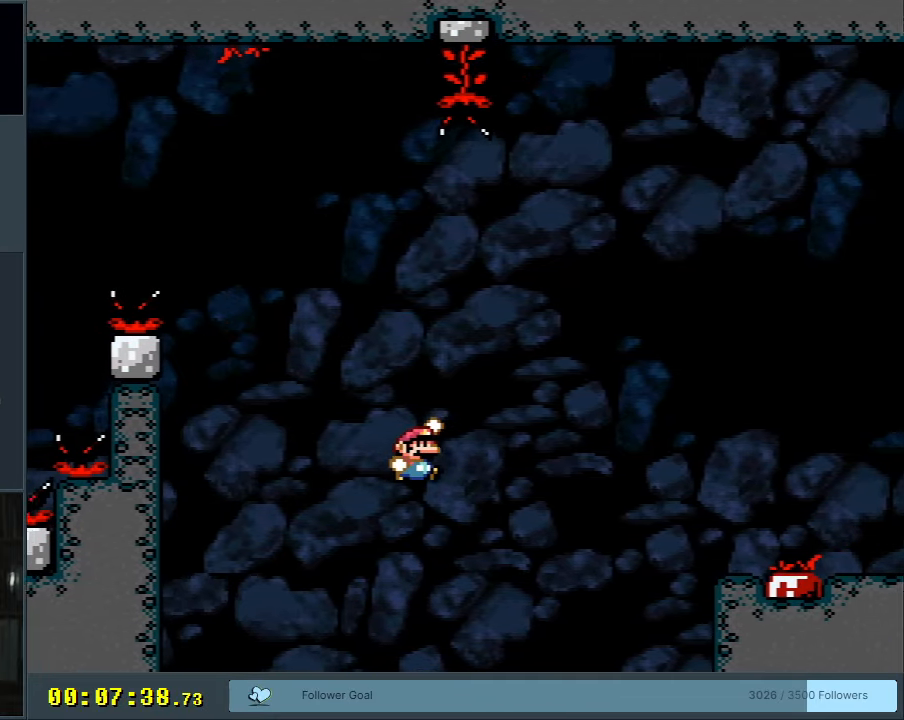
{"buttons": ["B", "Y", "DPAD_RIGHT"], "events": []}
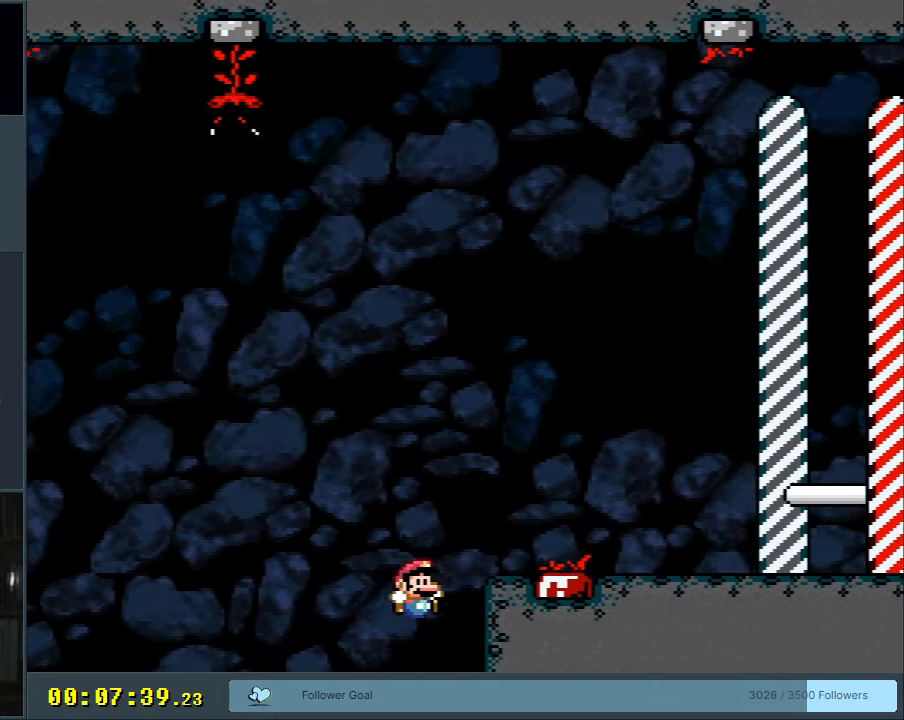
{"buttons": ["A"], "events": [[250, "Y", "up"], [300, "B", "up"], [417, "A", "down"], [433, "DPAD_RIGHT", "up"]]}
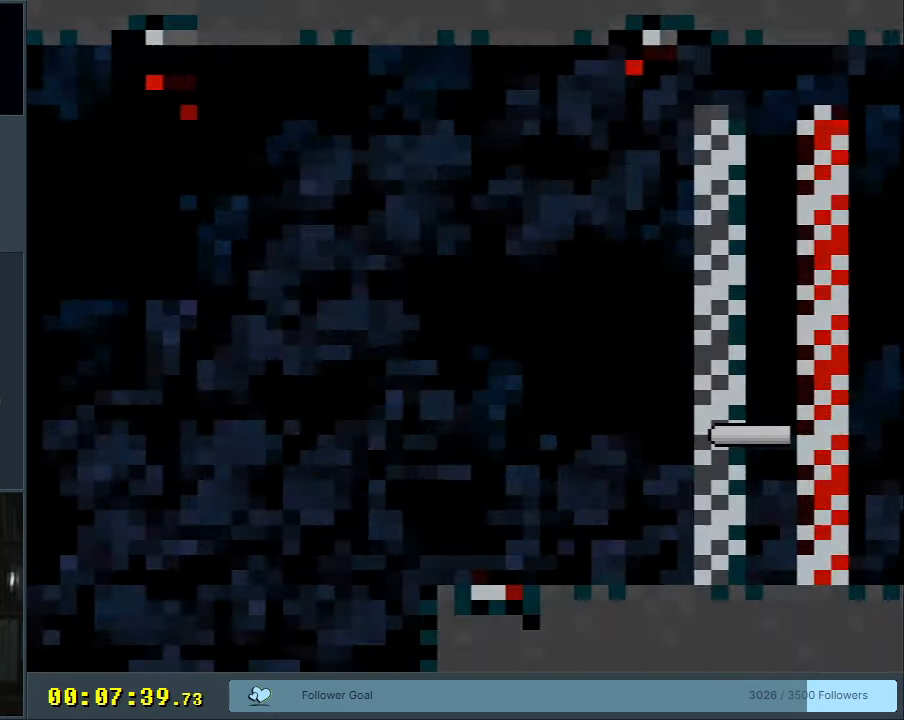
{"buttons": ["A"], "events": [[17, "A", "up"], [100, "A", "down"], [250, "A", "up"], [383, "A", "down"]]}
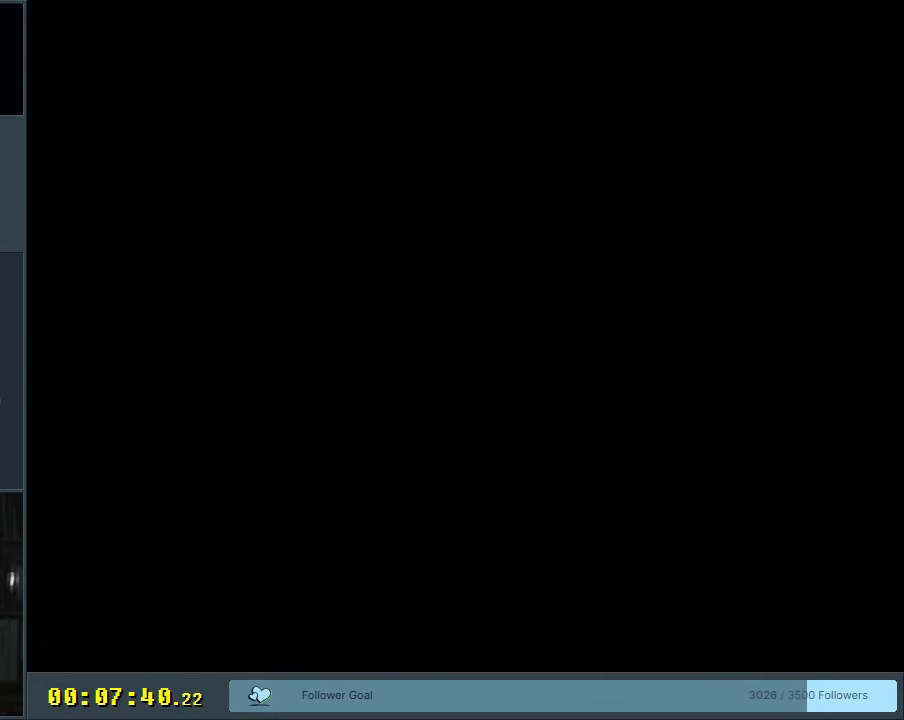
{"buttons": [], "events": [[33, "A", "up"]]}
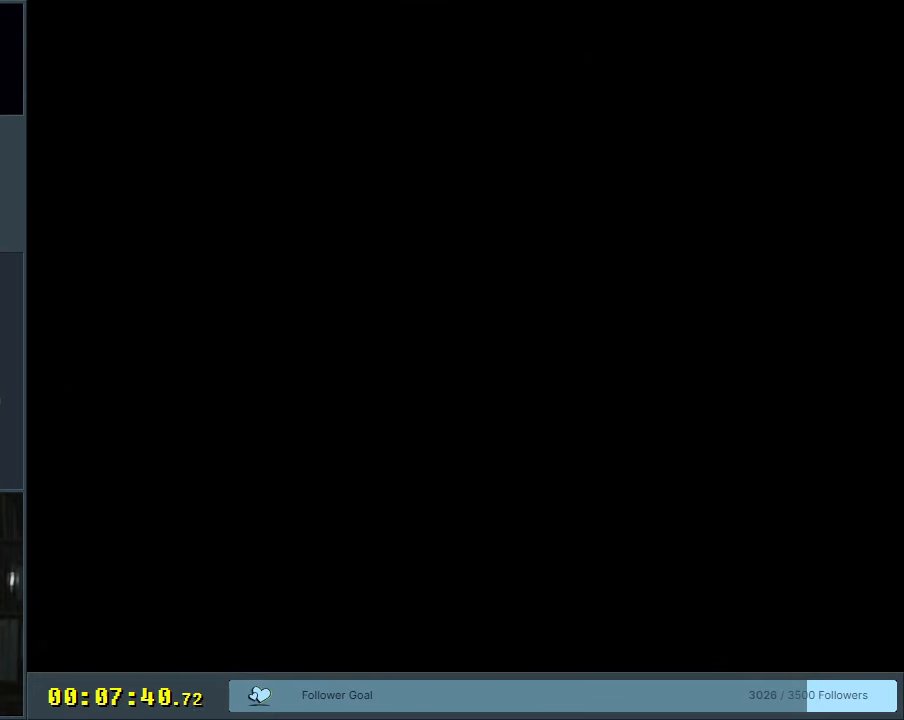
{"buttons": [], "events": []}
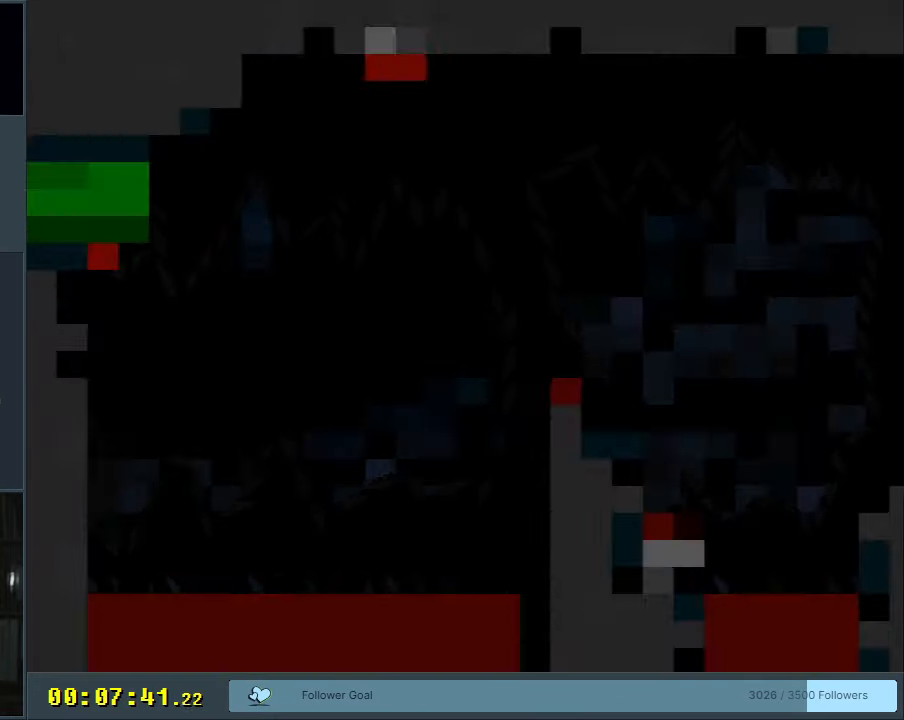
{"buttons": ["Y", "DPAD_RIGHT"], "events": [[350, "Y", "down"], [417, "DPAD_RIGHT", "down"]]}
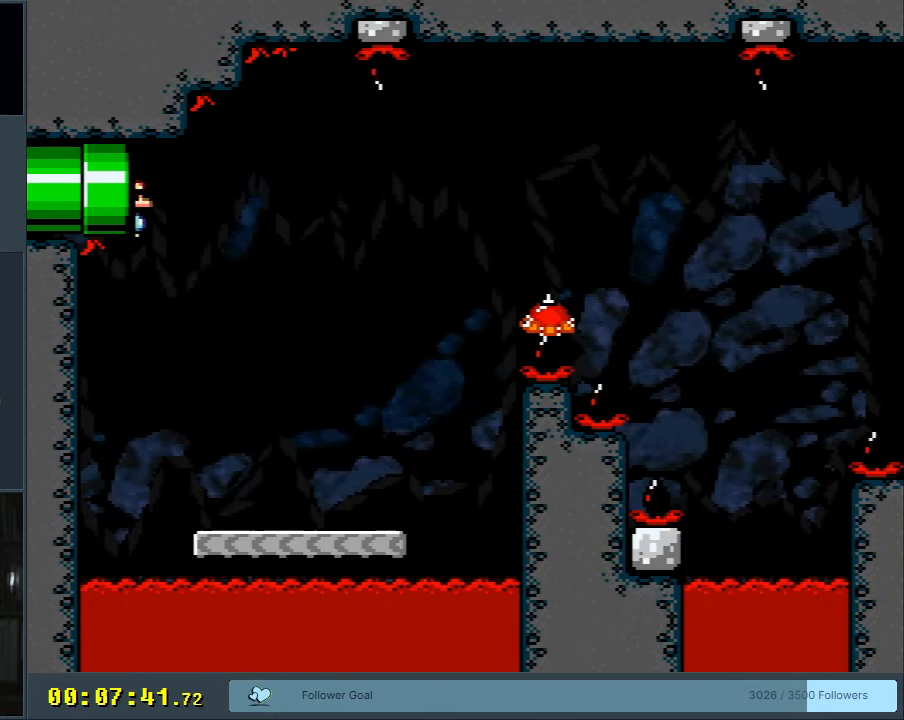
{"buttons": ["X", "DPAD_RIGHT"], "events": [[83, "B", "down"], [267, "B", "up"], [350, "Y", "up"], [383, "X", "down"]]}
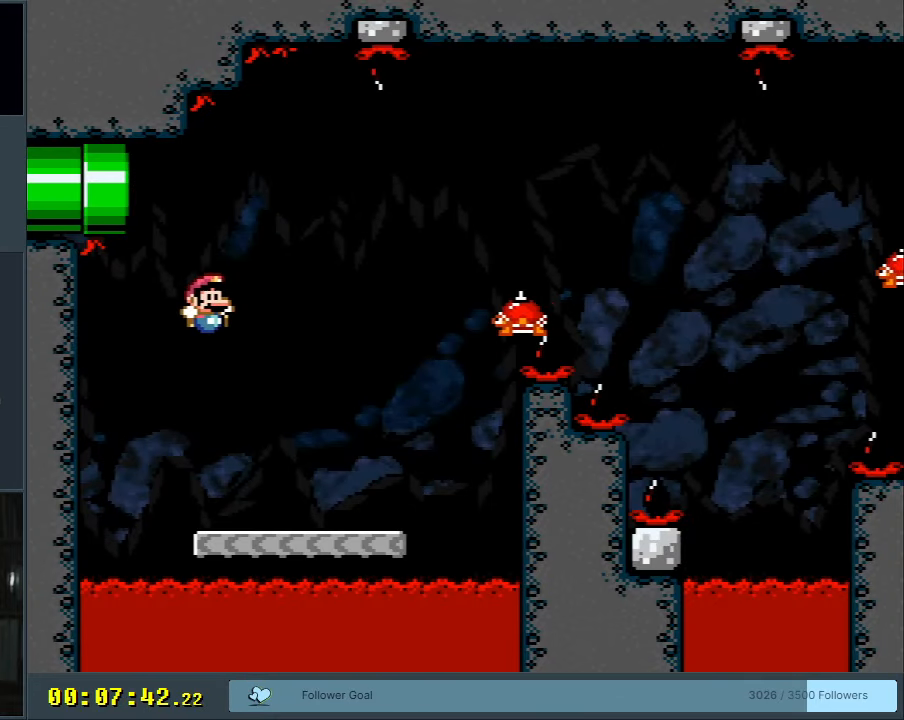
{"buttons": ["A", "X", "DPAD_RIGHT"], "events": [[267, "DPAD_RIGHT", "up"], [267, "DPAD_UP", "down"], [283, "A", "down"], [283, "DPAD_UP", "up"], [300, "DPAD_LEFT", "down"], [417, "DPAD_UP", "down"], [433, "DPAD_LEFT", "up"], [467, "DPAD_RIGHT", "down"], [467, "DPAD_UP", "up"]]}
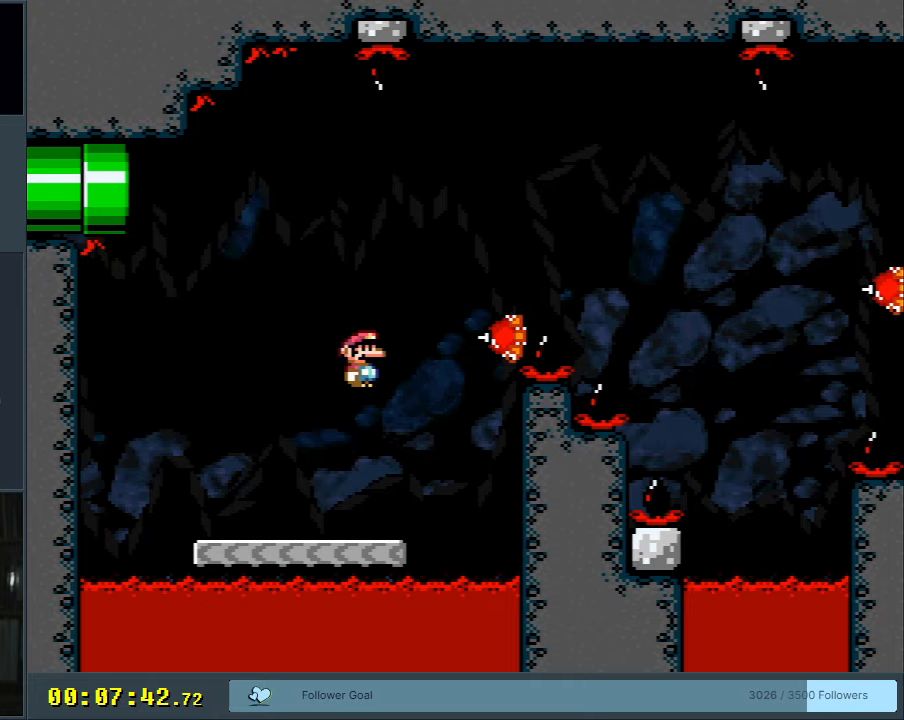
{"buttons": ["A", "X", "DPAD_RIGHT"], "events": [[167, "A", "up"], [250, "A", "down"]]}
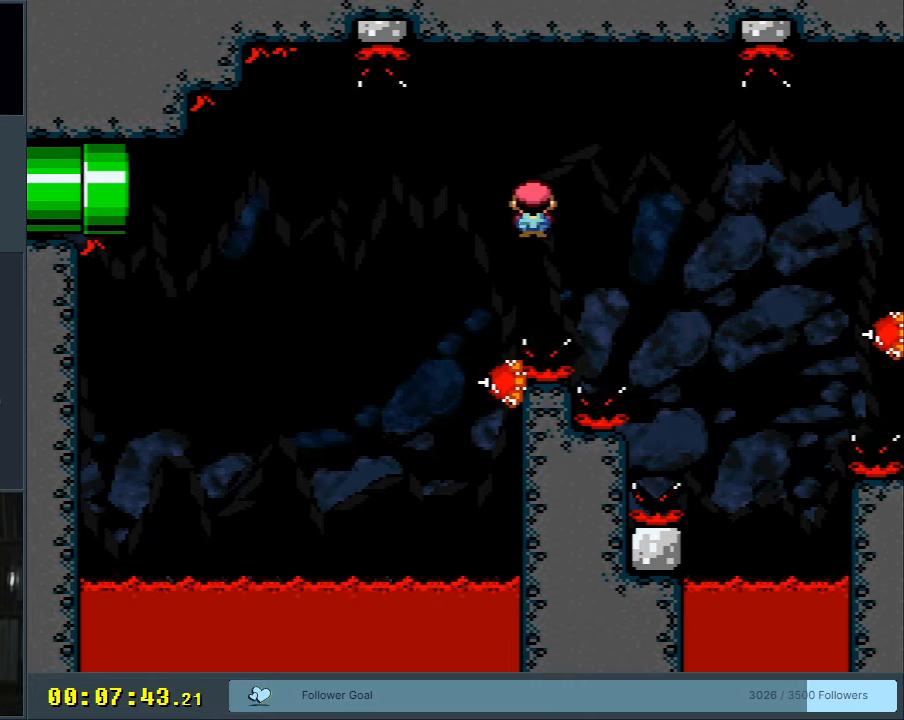
{"buttons": ["A", "X", "DPAD_RIGHT"], "events": [[17, "A", "up"], [133, "A", "down"]]}
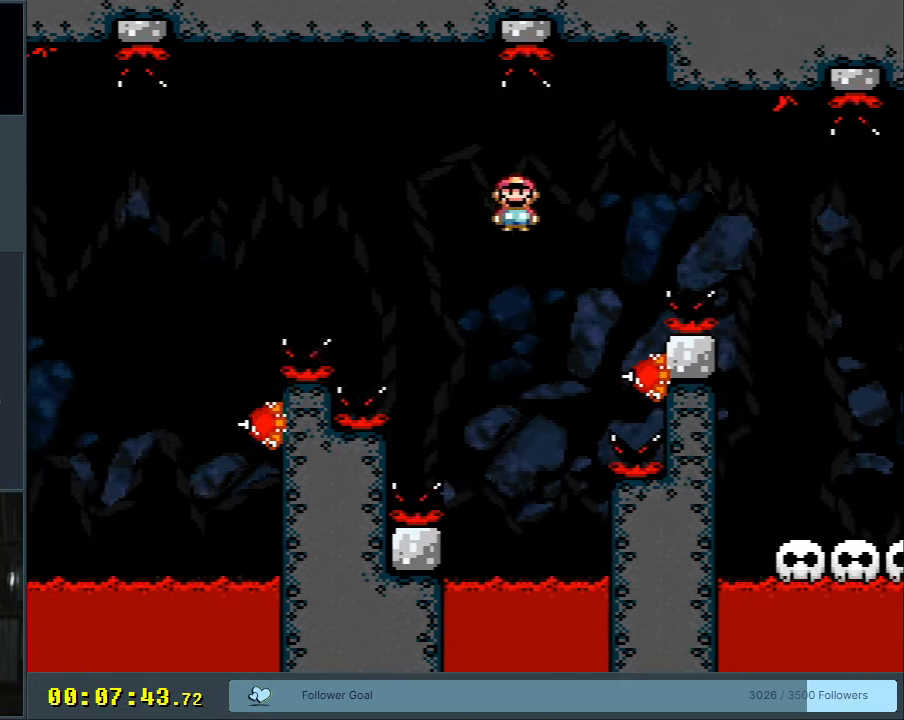
{"buttons": ["A", "X", "DPAD_RIGHT"], "events": [[133, "DPAD_RIGHT", "up"], [133, "DPAD_UP", "down"], [150, "DPAD_UP", "up"], [167, "DPAD_LEFT", "down"], [267, "DPAD_UP", "down"], [283, "DPAD_LEFT", "up"], [300, "DPAD_RIGHT", "down"], [300, "DPAD_UP", "up"], [367, "A", "up"], [500, "A", "down"]]}
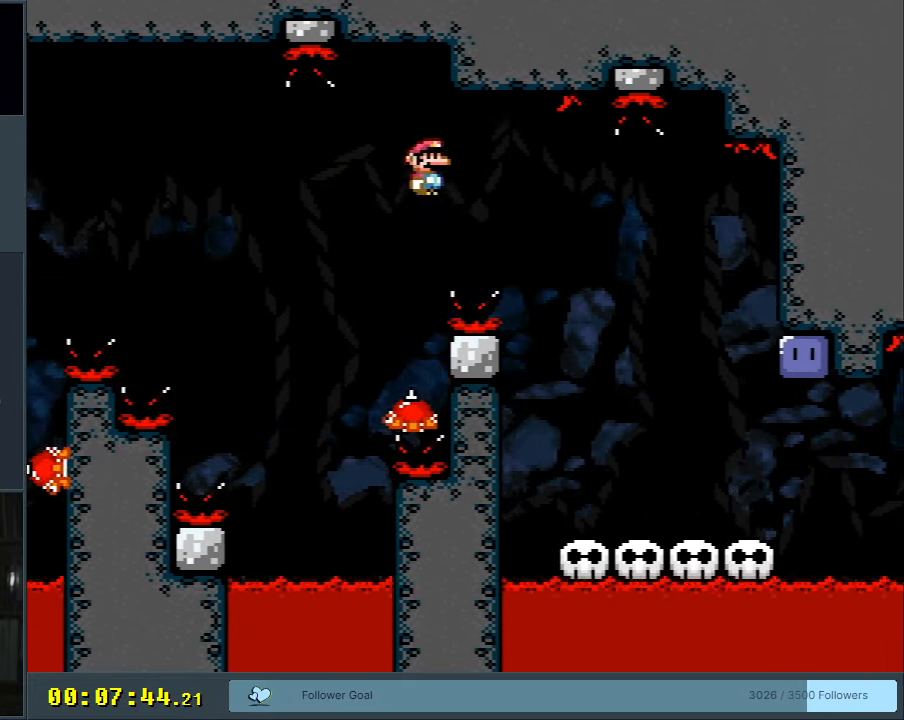
{"buttons": ["Y", "DPAD_LEFT"], "events": [[183, "A", "up"], [183, "DPAD_RIGHT", "up"], [267, "X", "up"], [267, "Y", "down"], [417, "DPAD_LEFT", "down"]]}
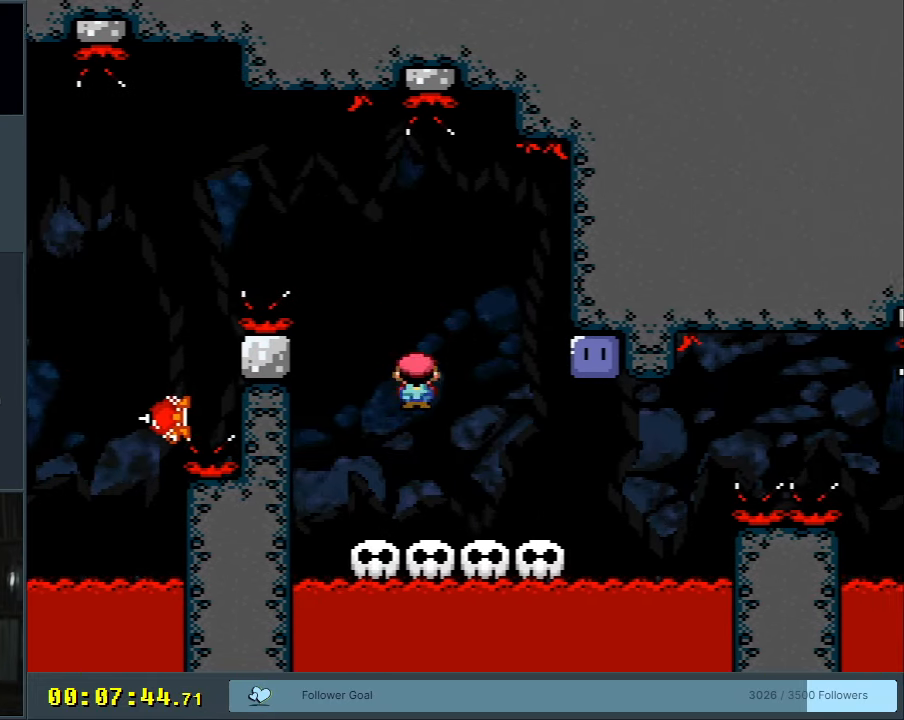
{"buttons": ["DPAD_RIGHT"], "events": [[50, "DPAD_UP", "down"], [67, "DPAD_LEFT", "up"], [83, "DPAD_RIGHT", "down"], [83, "DPAD_UP", "up"], [217, "B", "down"], [433, "B", "up"], [450, "Y", "up"]]}
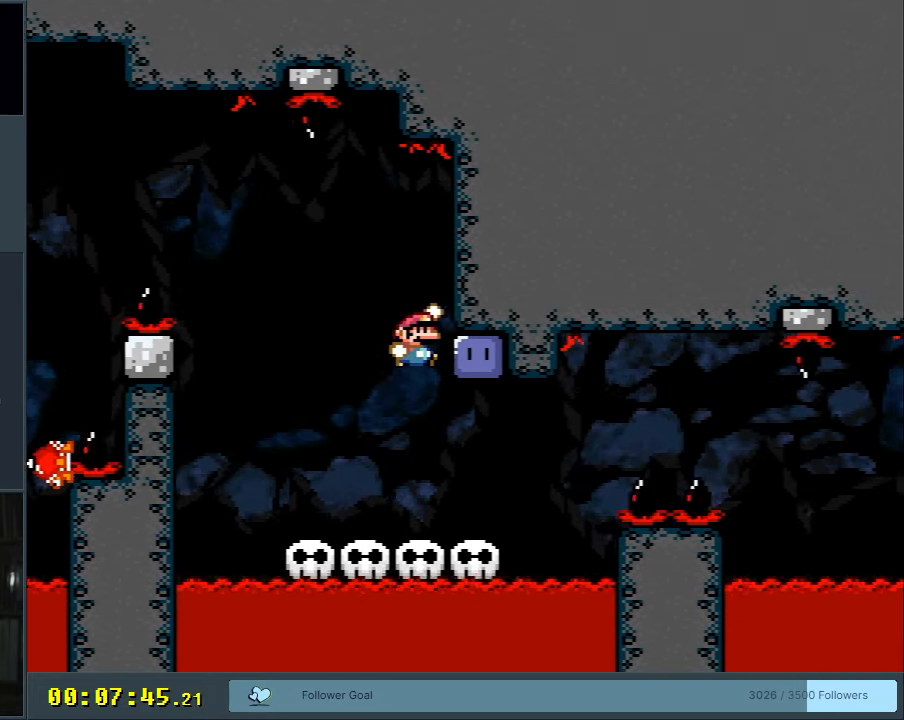
{"buttons": ["Y"], "events": [[133, "Y", "down"], [150, "DPAD_RIGHT", "up"], [283, "DPAD_LEFT", "down"], [400, "DPAD_LEFT", "up"]]}
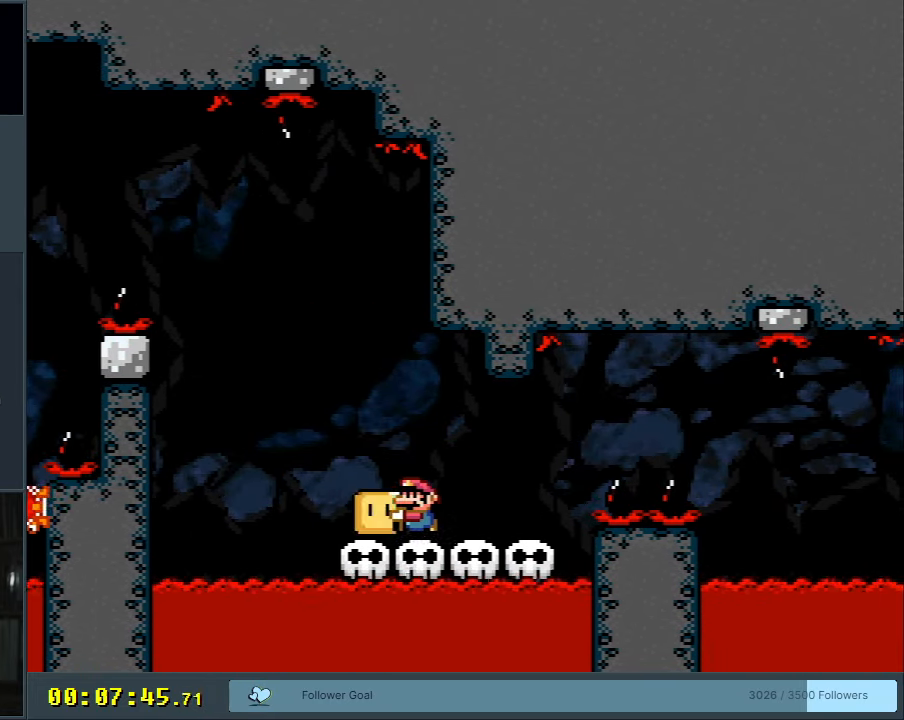
{"buttons": ["Y"], "events": [[17, "B", "down"], [100, "B", "up"], [250, "B", "down"], [300, "DPAD_RIGHT", "down"], [400, "B", "up"], [400, "DPAD_RIGHT", "up"]]}
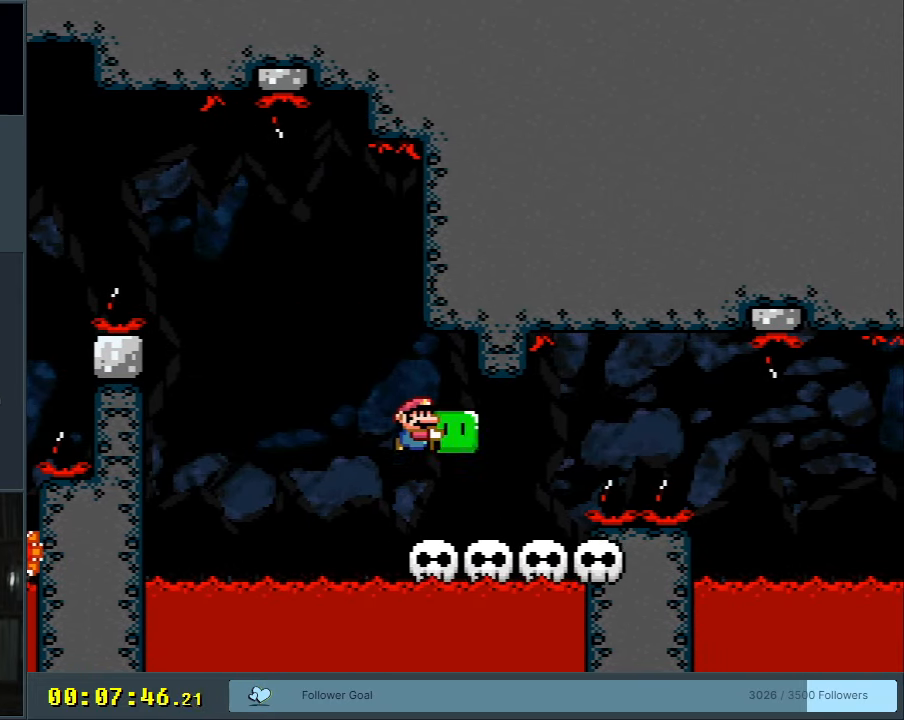
{"buttons": ["Y"], "events": [[33, "DPAD_LEFT", "down"], [100, "DPAD_LEFT", "up"]]}
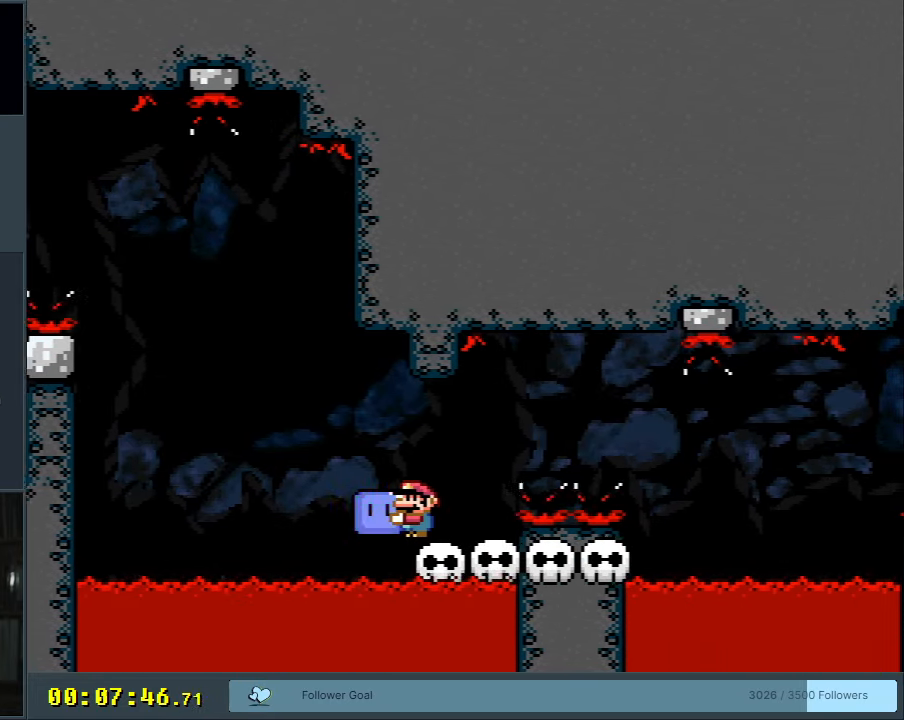
{"buttons": ["B", "Y", "DPAD_RIGHT"], "events": [[50, "DPAD_RIGHT", "down"], [167, "B", "down"], [267, "B", "up"], [350, "B", "down"]]}
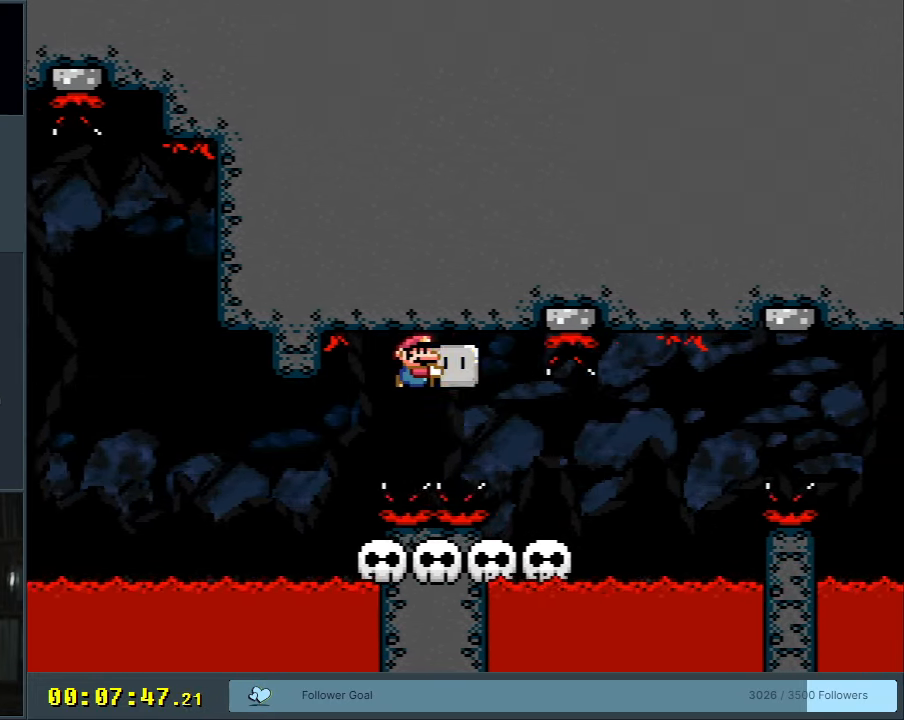
{"buttons": ["Y"], "events": [[100, "DPAD_RIGHT", "up"], [200, "DPAD_LEFT", "down"], [333, "B", "up"], [367, "DPAD_LEFT", "up"]]}
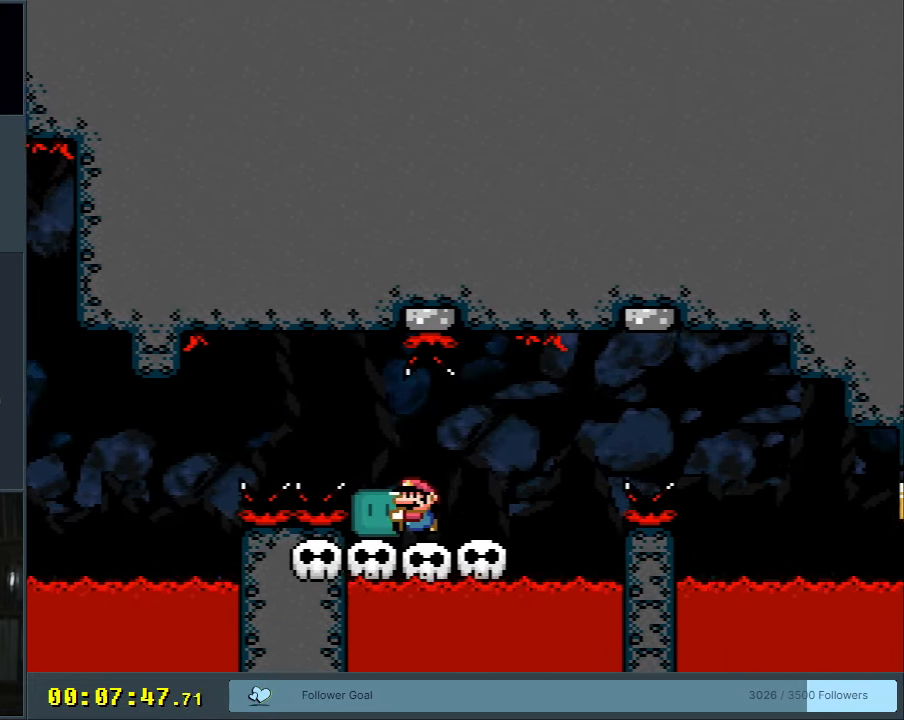
{"buttons": ["Y"], "events": []}
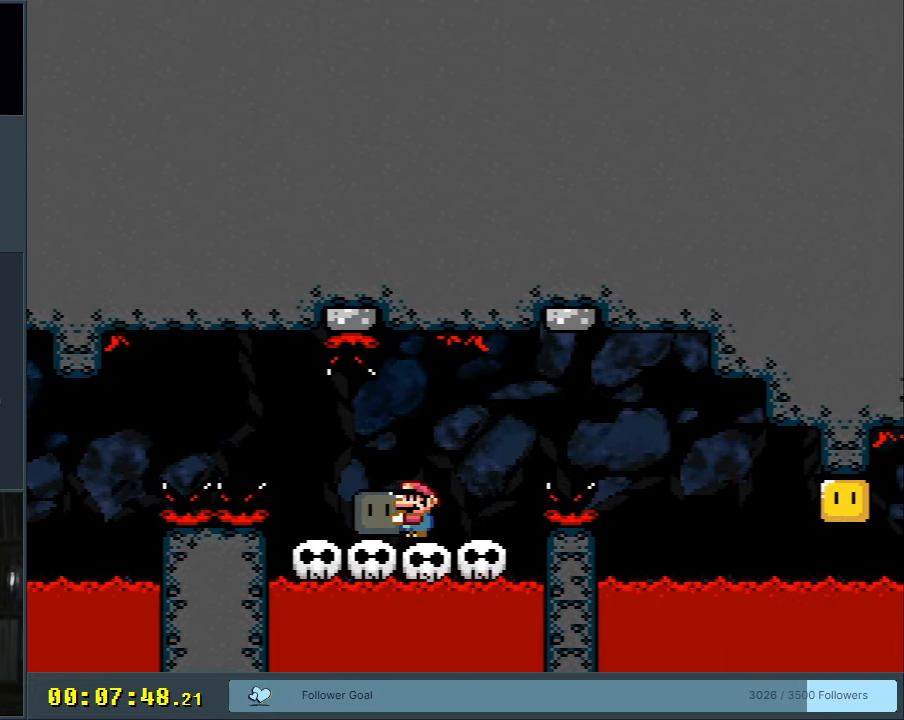
{"buttons": ["B", "Y", "DPAD_RIGHT"], "events": [[400, "DPAD_RIGHT", "down"], [433, "B", "down"]]}